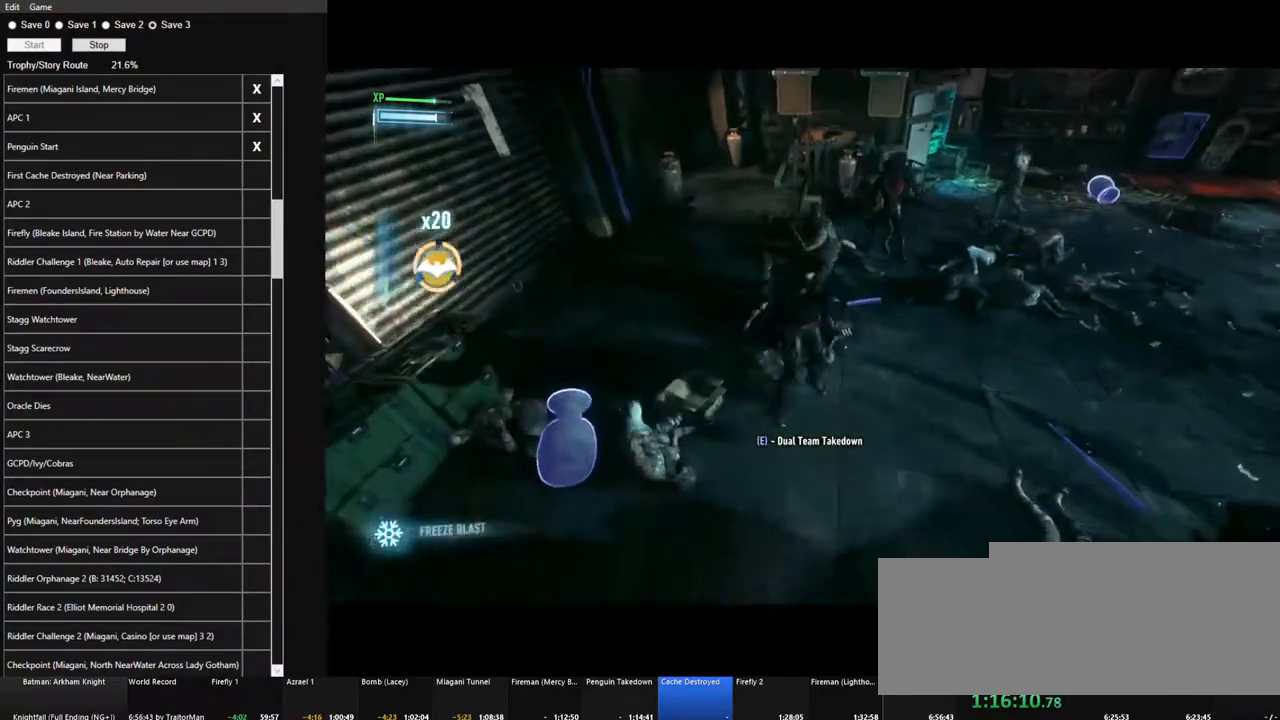
Gameplay with keyboard and mouse; each line is a JSON object with the keys and mouse buttons held at the frame after it. "events" lists presses ("down") and releases ("up") of "1", "2", "3", "4", "5", "a", "alt", "c", "caps_lock", "ctrl", "d", "e", "f", "g", "q", "r", "s", "shift", "space", "t", "tab", "v", "w", "x", "z", "mouse_left", "mouse_wheel" and "mouse_right" between this image and that frame as [ms after this image, input, new state], when the widget could be followed in between. "mouse_left", "mouse_wheel", "mouse_right" = the "left", "wheel", "right" buttons of the "mouse" list. No other keys are recorded. "wheel" means that the mouse wheel is clicked or scrolled. "mouse_move" is the direction in which the mouse moves at that frame (one of eight, or "still"), when it could be read.
{"keys": ["w"], "mouse": ["left"], "mouse_move": "right", "events": [[484, "mouse_left", "down"]]}
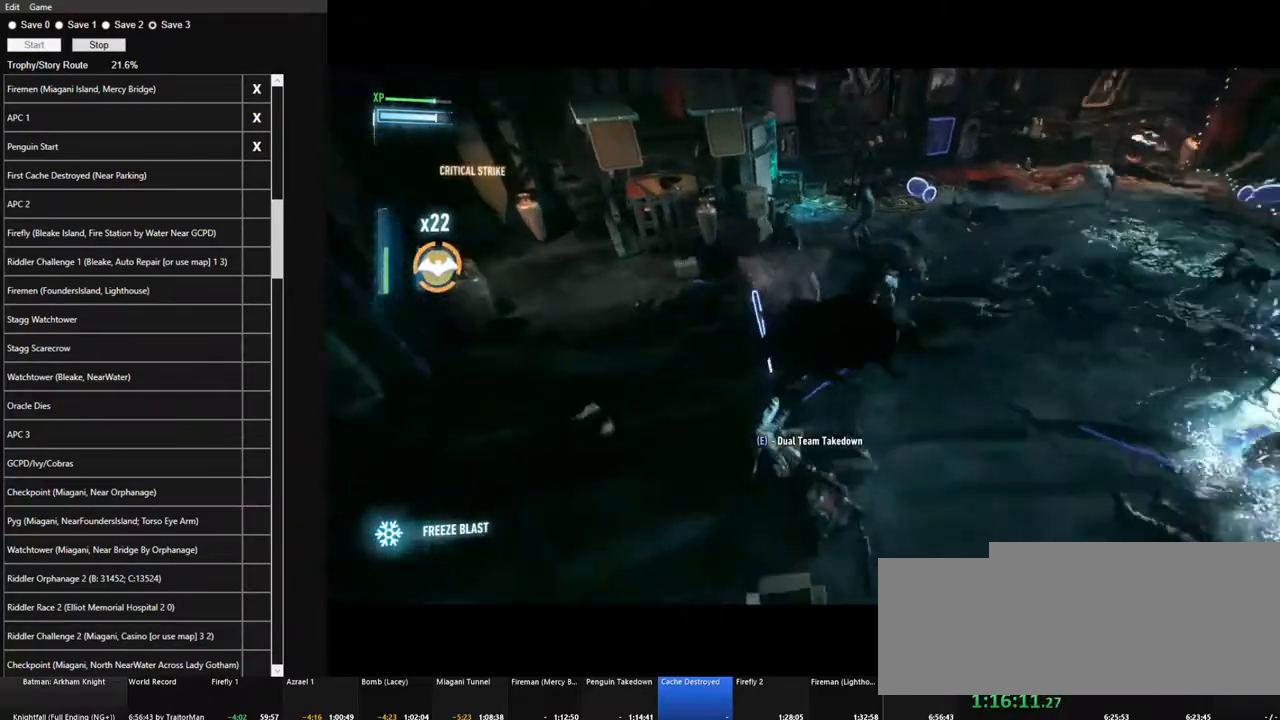
{"keys": ["w"], "mouse": [], "mouse_move": "right", "events": [[134, "mouse_left", "up"]]}
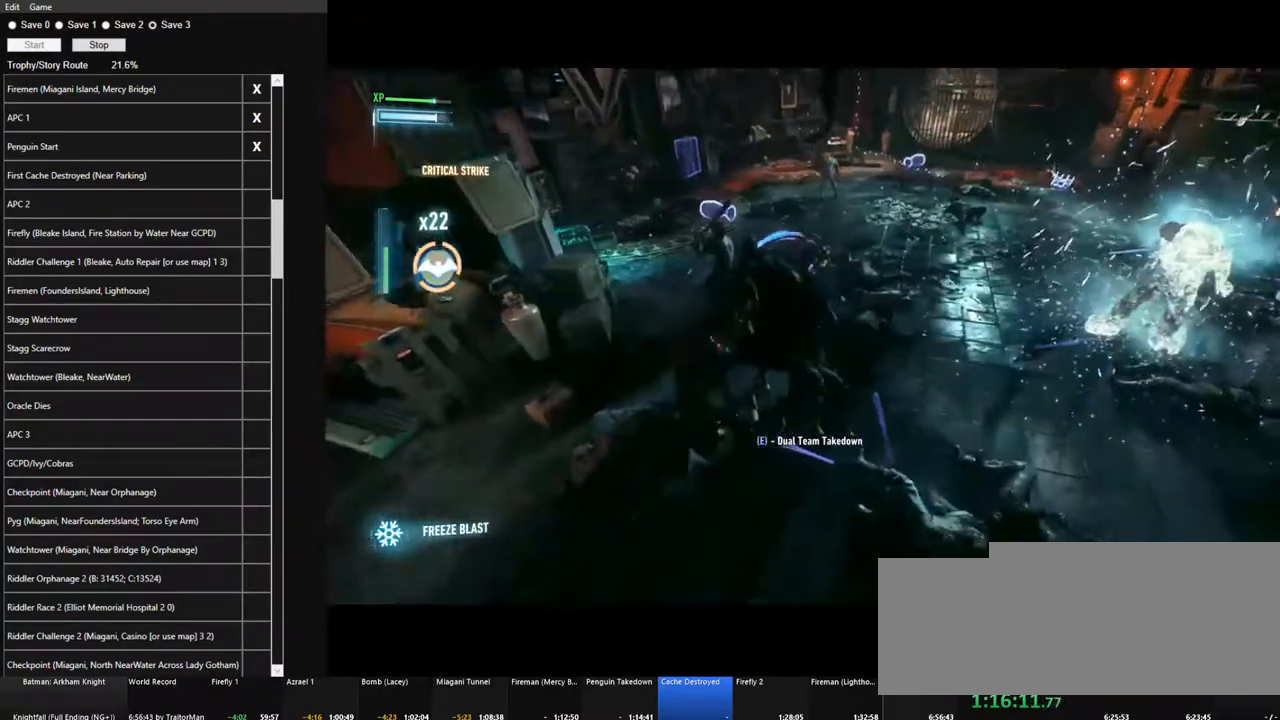
{"keys": ["w"], "mouse": [], "mouse_move": "still", "events": [[334, "mouse_left", "down"], [417, "mouse_left", "up"]]}
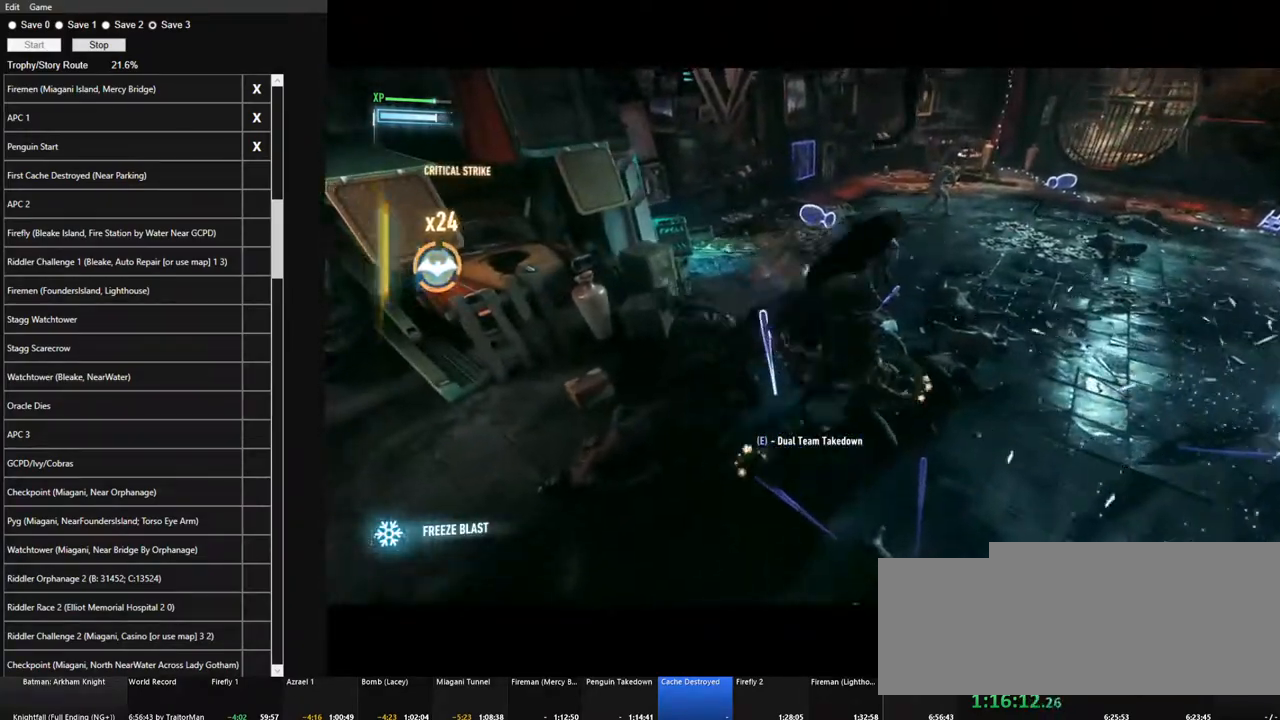
{"keys": ["w"], "mouse": [], "mouse_move": "still", "events": []}
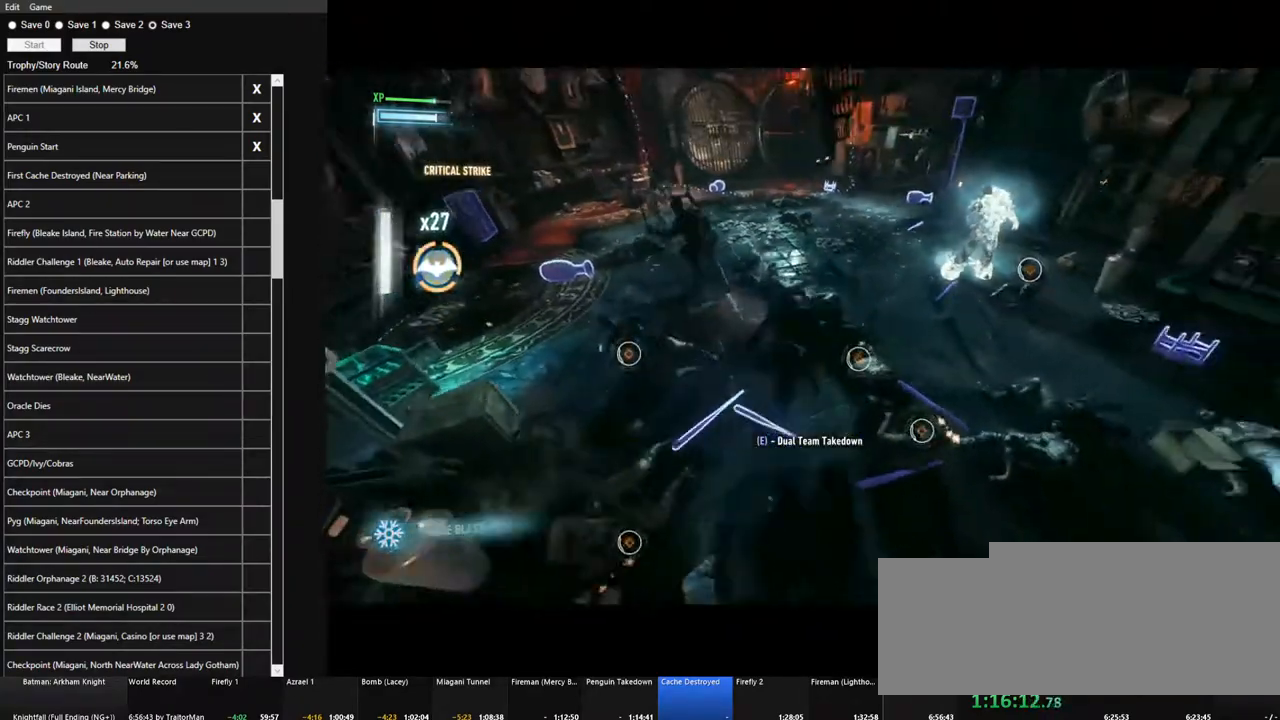
{"keys": ["w"], "mouse": [], "mouse_move": "up-left", "events": [[184, "mouse_left", "down"], [317, "mouse_left", "up"], [417, "mouse_left", "down"], [500, "mouse_left", "up"]]}
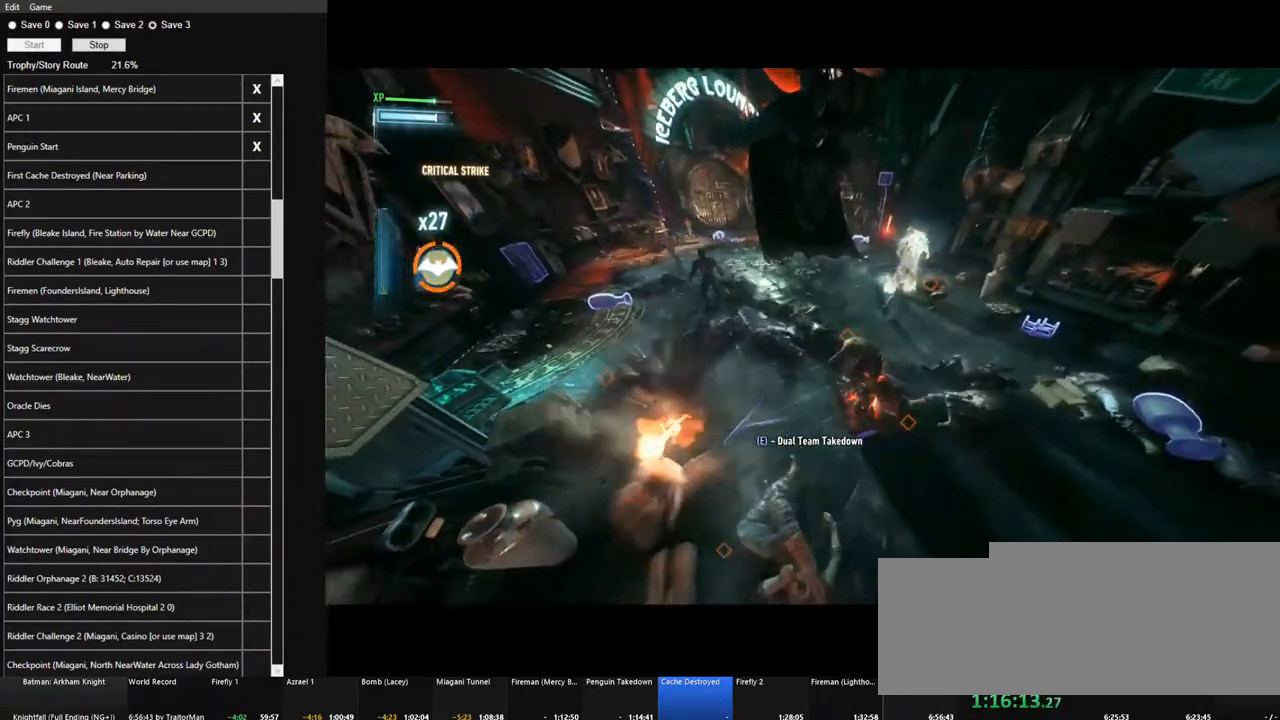
{"keys": ["w"], "mouse": [], "mouse_move": "still", "events": []}
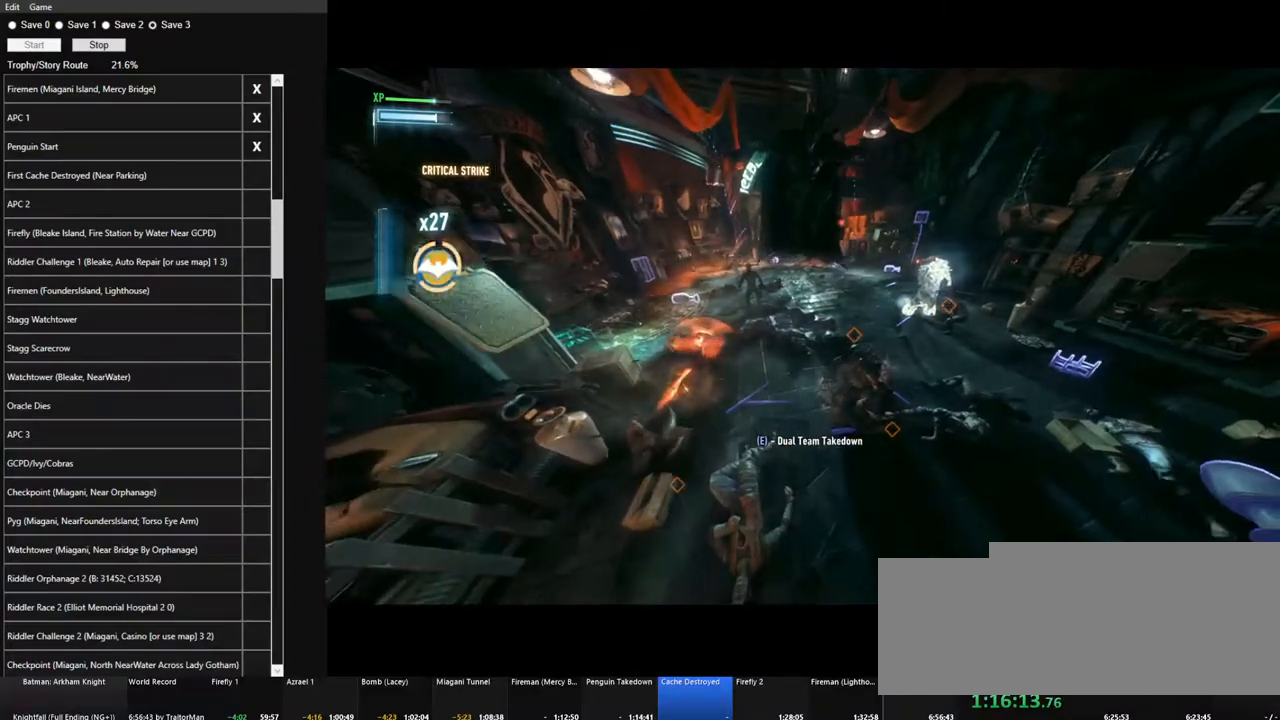
{"keys": ["w"], "mouse": [], "mouse_move": "still", "events": []}
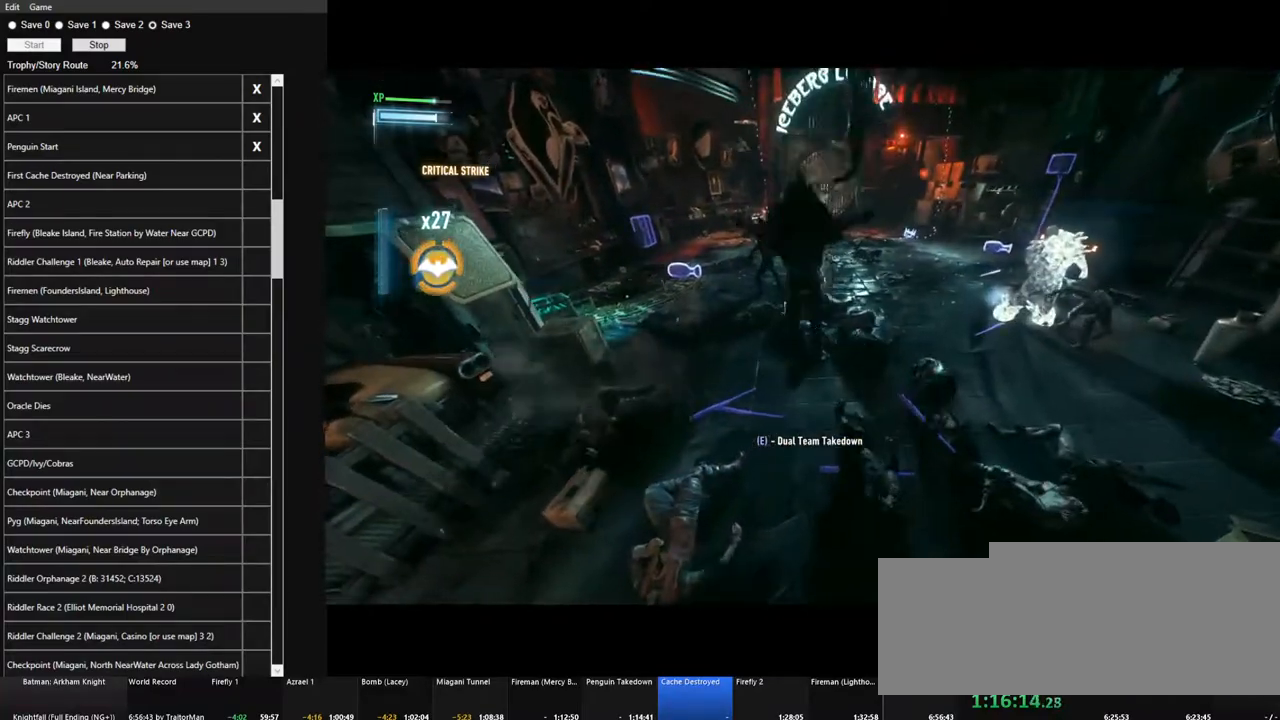
{"keys": ["w"], "mouse": ["left"], "mouse_move": "right", "events": [[500, "mouse_left", "down"]]}
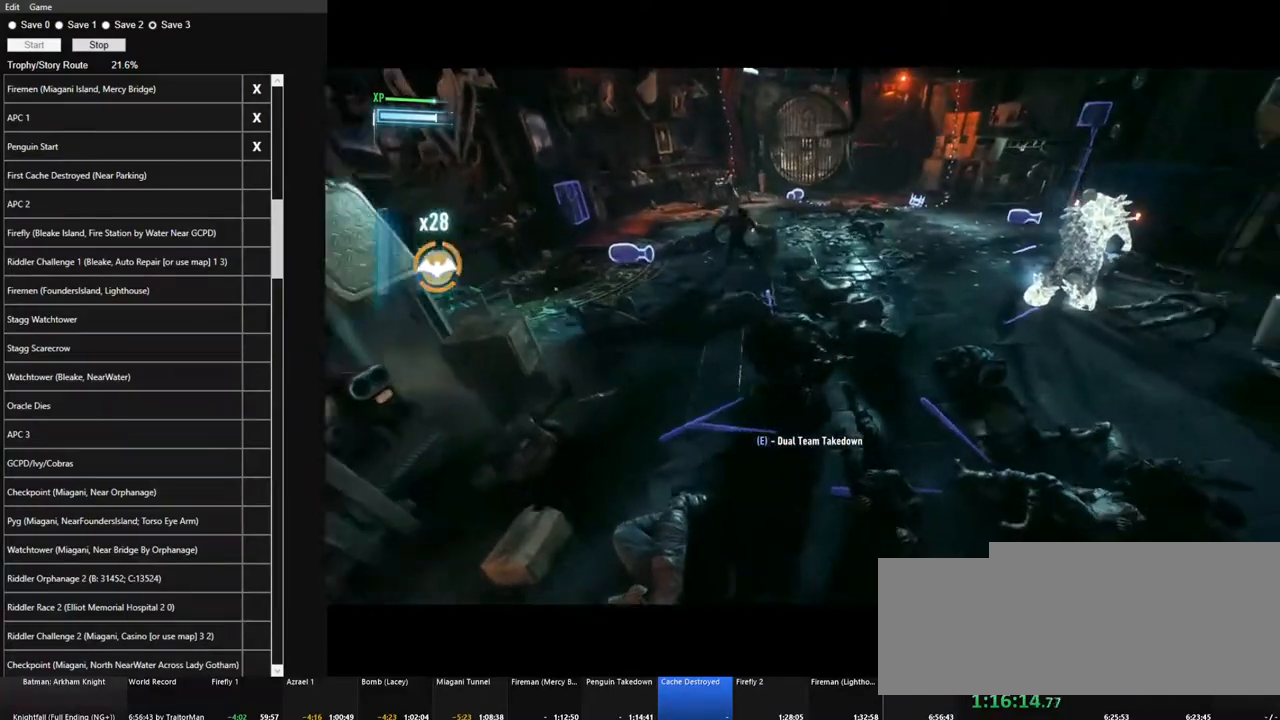
{"keys": ["w"], "mouse": [], "mouse_move": "down", "events": [[150, "mouse_left", "up"]]}
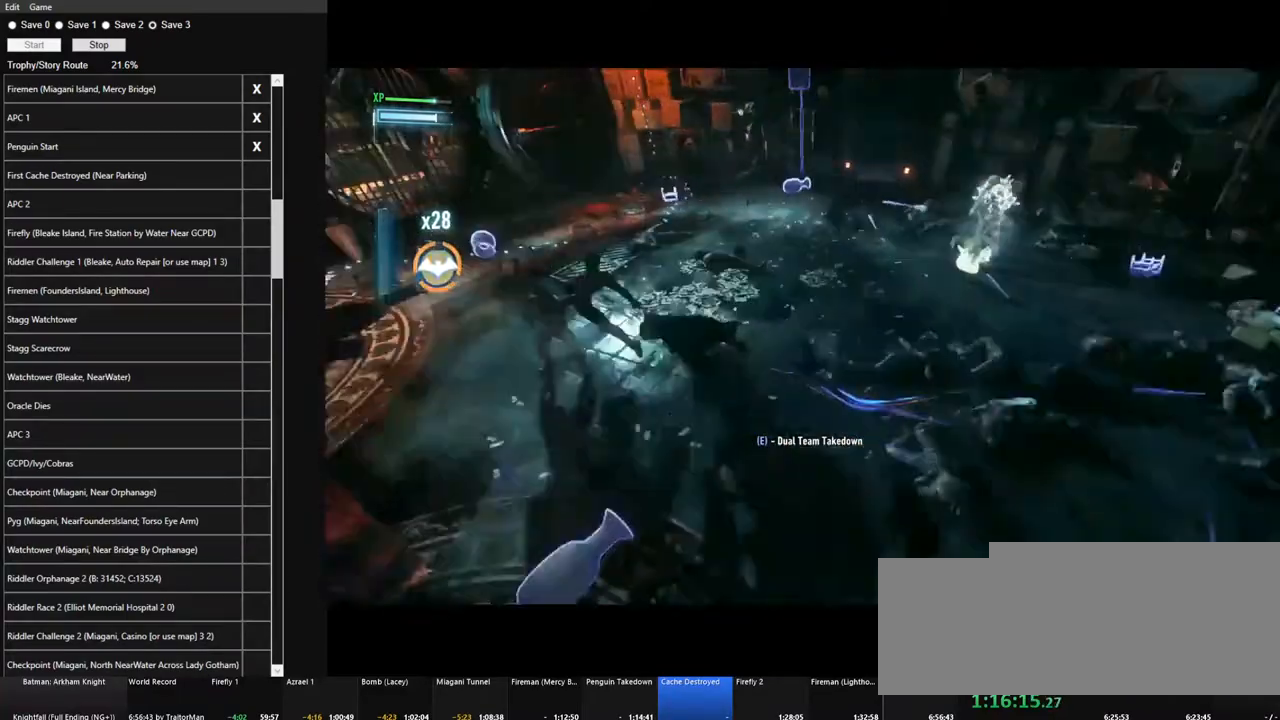
{"keys": ["w"], "mouse": [], "mouse_move": "still", "events": [[350, "mouse_left", "down"], [434, "mouse_left", "up"]]}
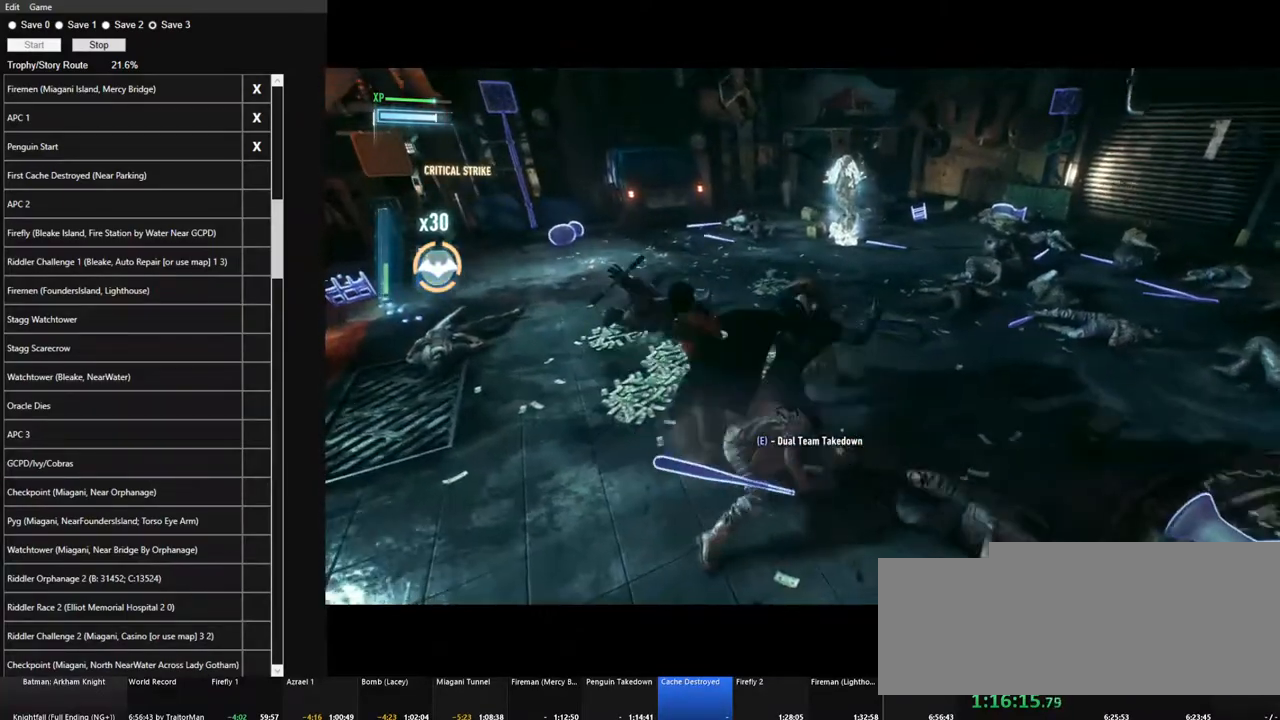
{"keys": ["w"], "mouse": [], "mouse_move": "still", "events": []}
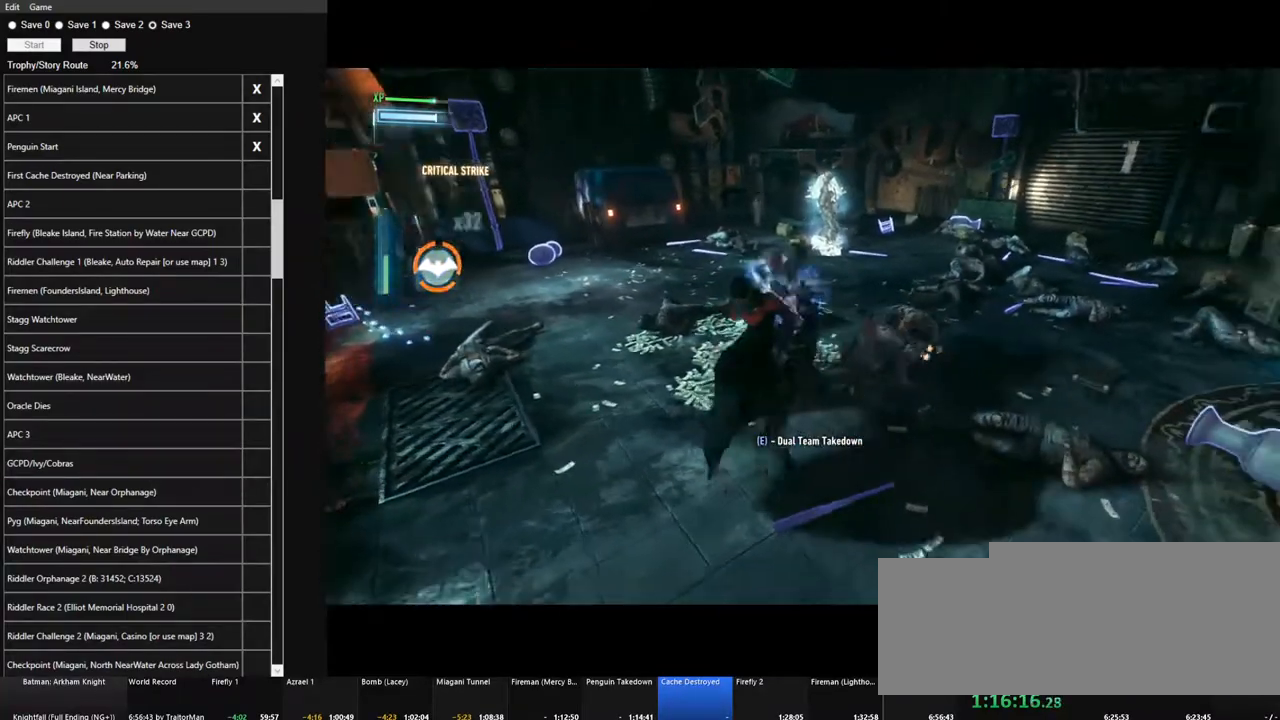
{"keys": ["w"], "mouse": [], "mouse_move": "still", "events": [[100, "mouse_left", "down"], [234, "mouse_left", "up"]]}
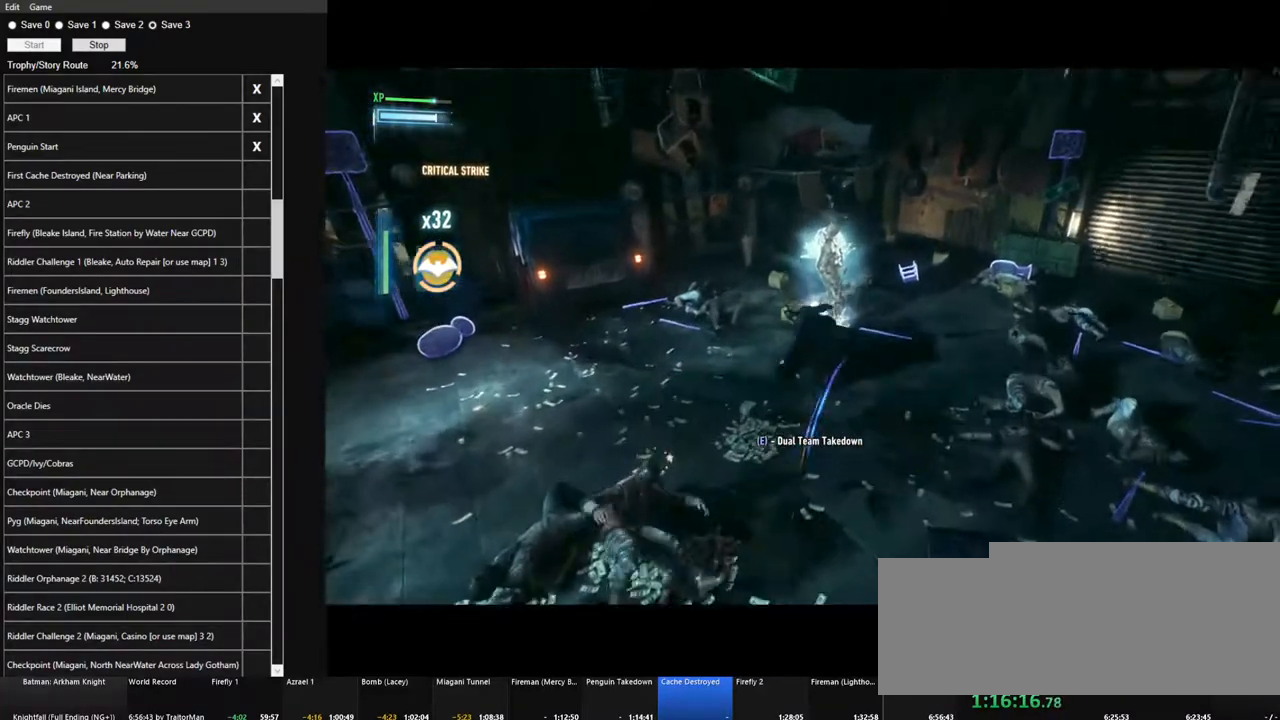
{"keys": ["w"], "mouse": [], "mouse_move": "still", "events": []}
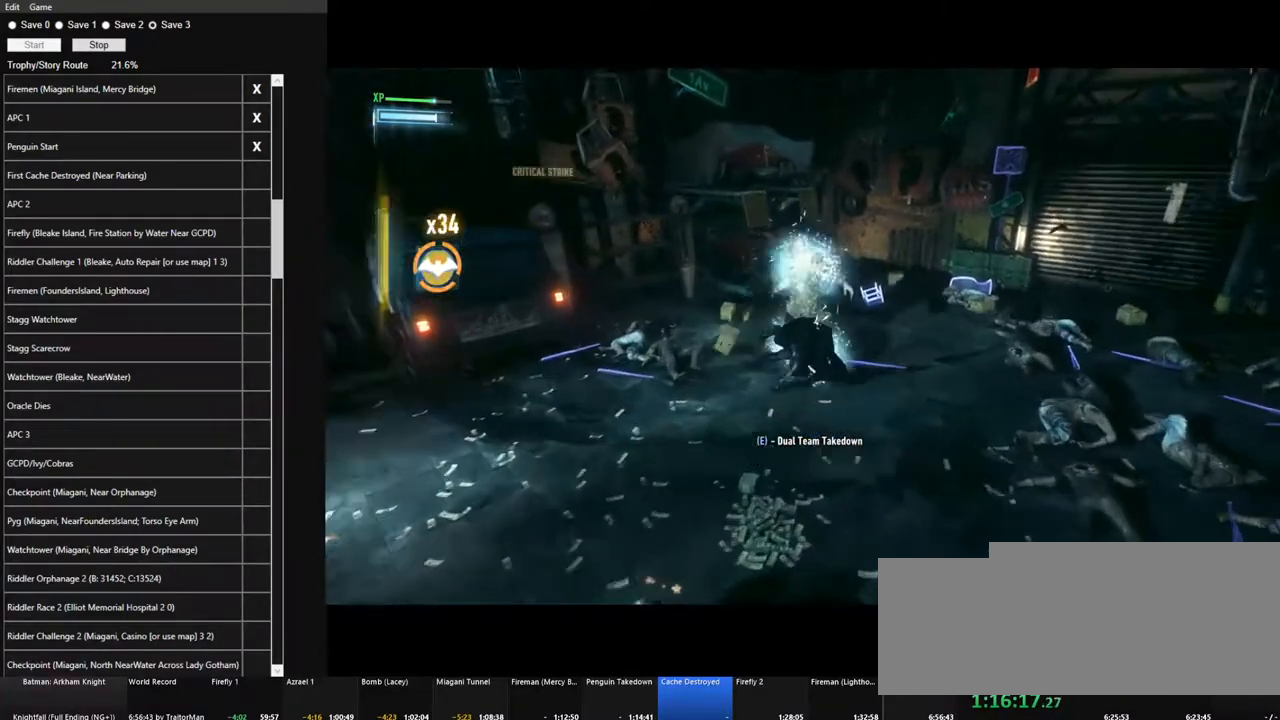
{"keys": ["w"], "mouse": [], "mouse_move": "still", "events": []}
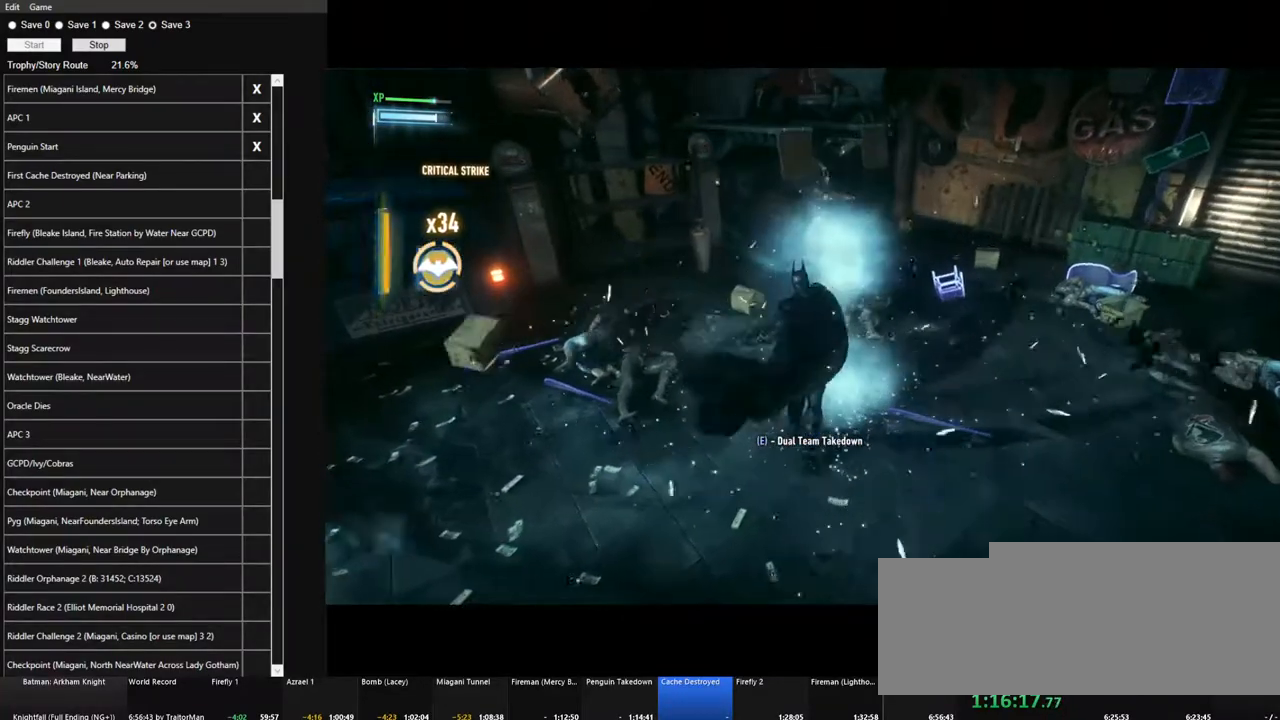
{"keys": ["w"], "mouse": [], "mouse_move": "still", "events": [[150, "mouse_left", "down"], [234, "mouse_left", "up"]]}
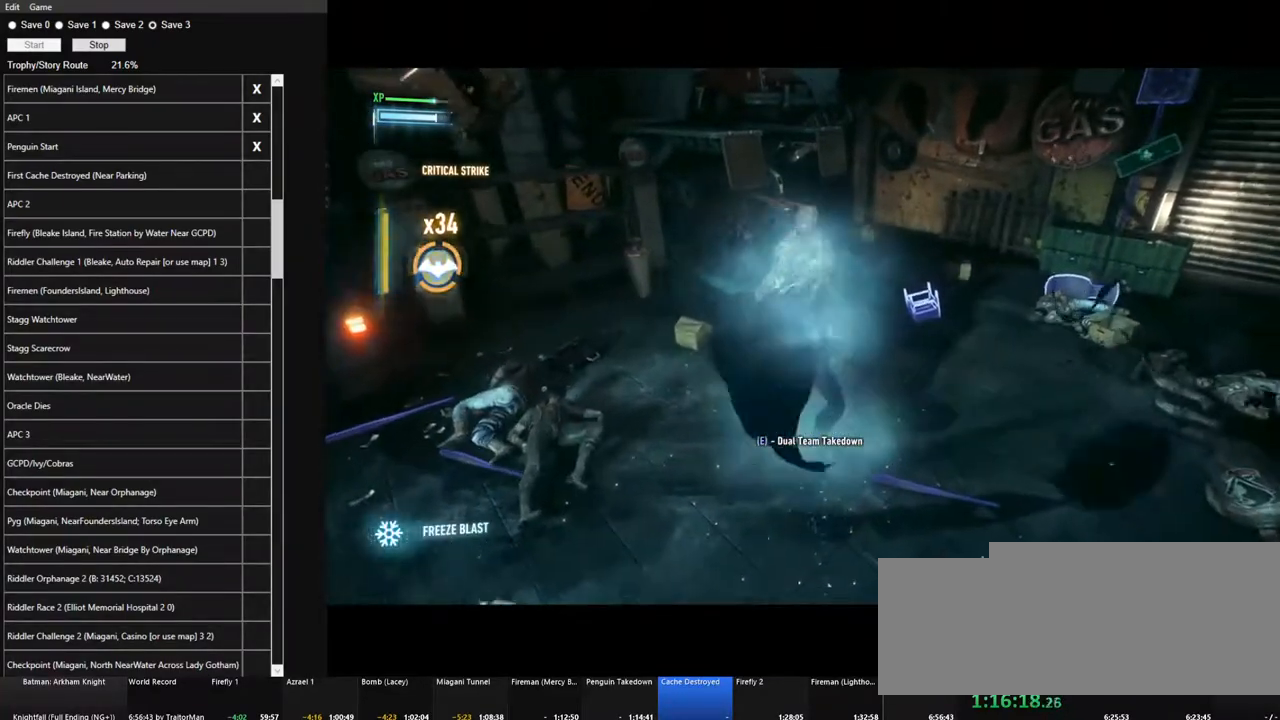
{"keys": ["w"], "mouse": [], "mouse_move": "down", "events": []}
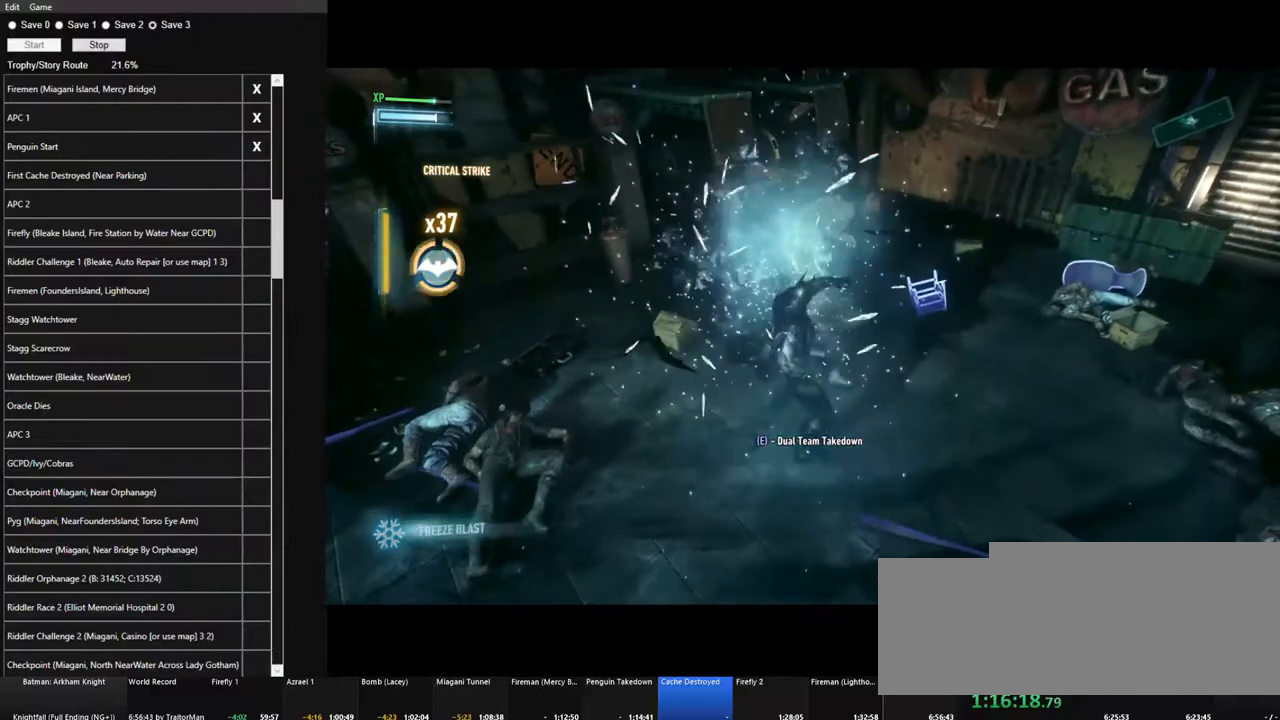
{"keys": ["w"], "mouse": [], "mouse_move": "up-left", "events": [[267, "mouse_left", "down"], [417, "mouse_left", "up"]]}
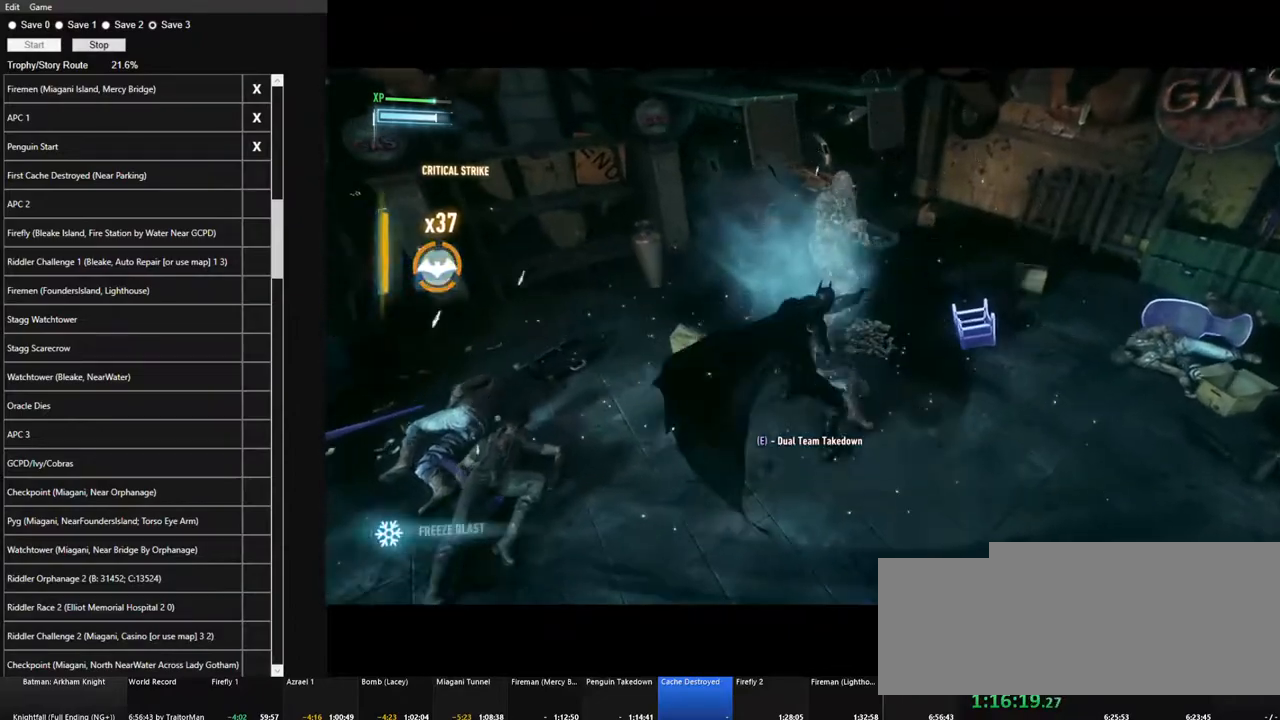
{"keys": ["w"], "mouse": [], "mouse_move": "still", "events": []}
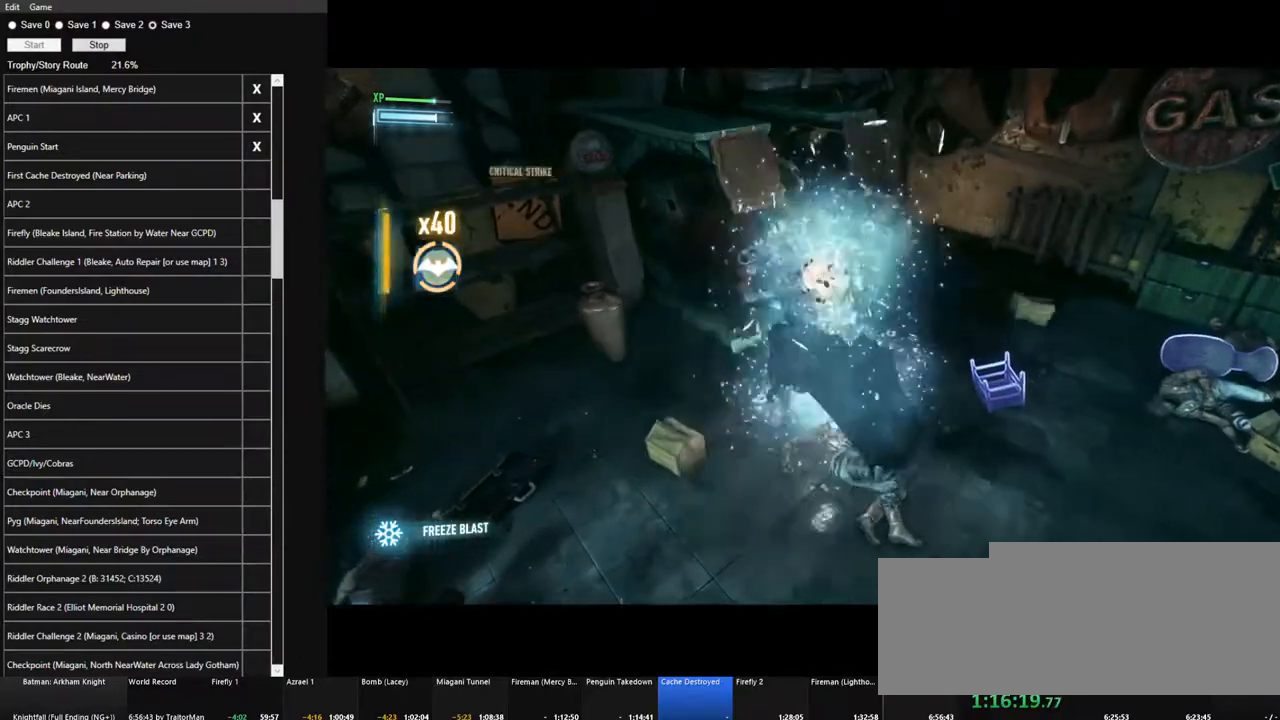
{"keys": ["w"], "mouse": ["left"], "mouse_move": "left", "events": [[484, "mouse_left", "down"]]}
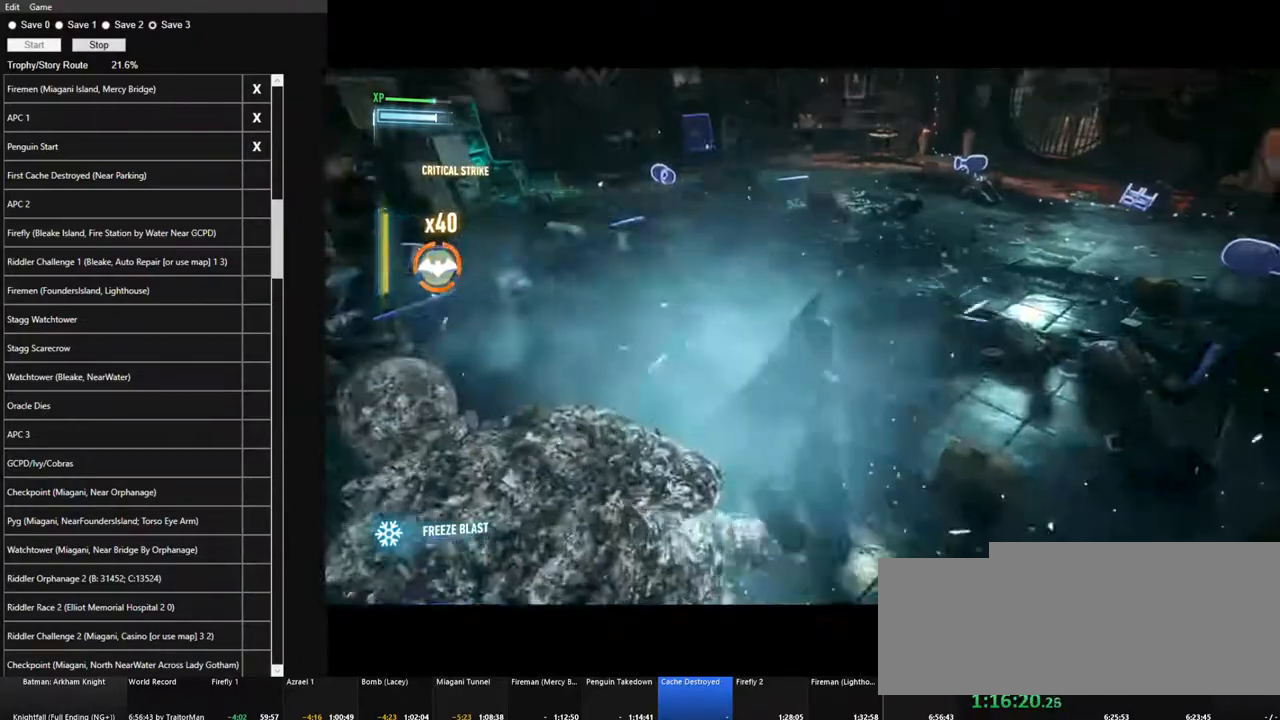
{"keys": ["w"], "mouse": [], "mouse_move": "still", "events": [[84, "mouse_left", "up"]]}
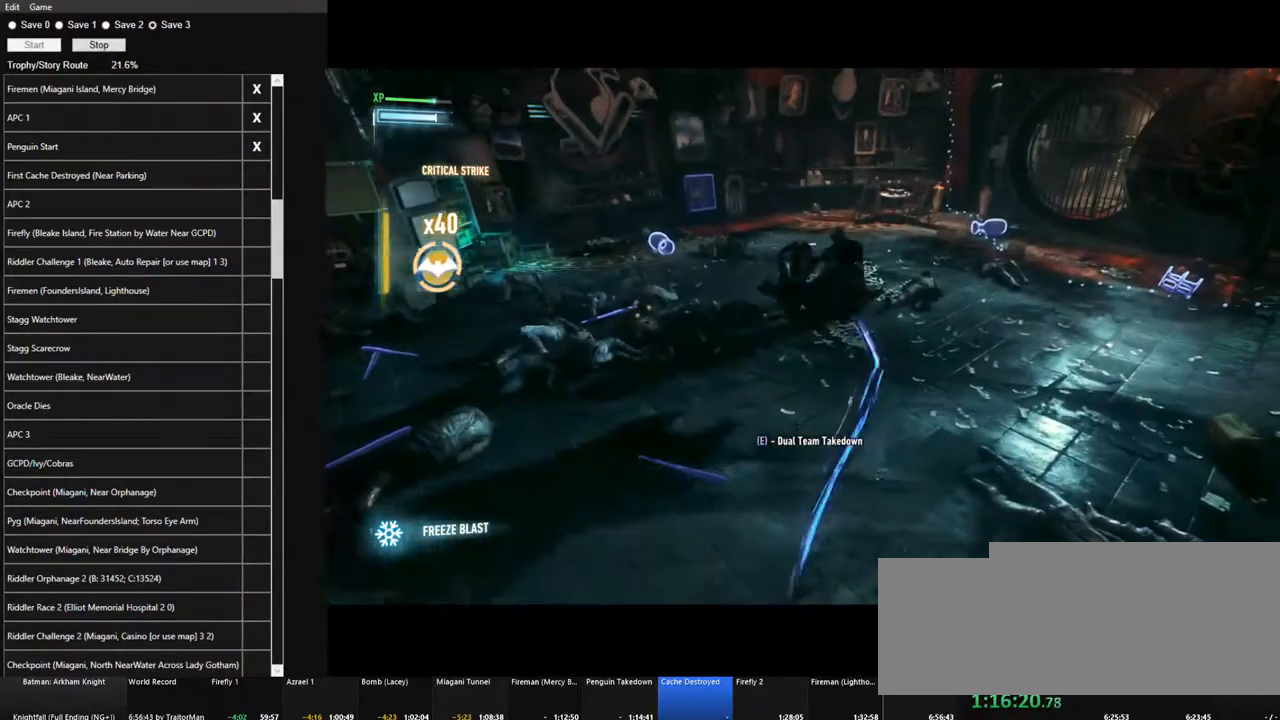
{"keys": ["w"], "mouse": [], "mouse_move": "still", "events": []}
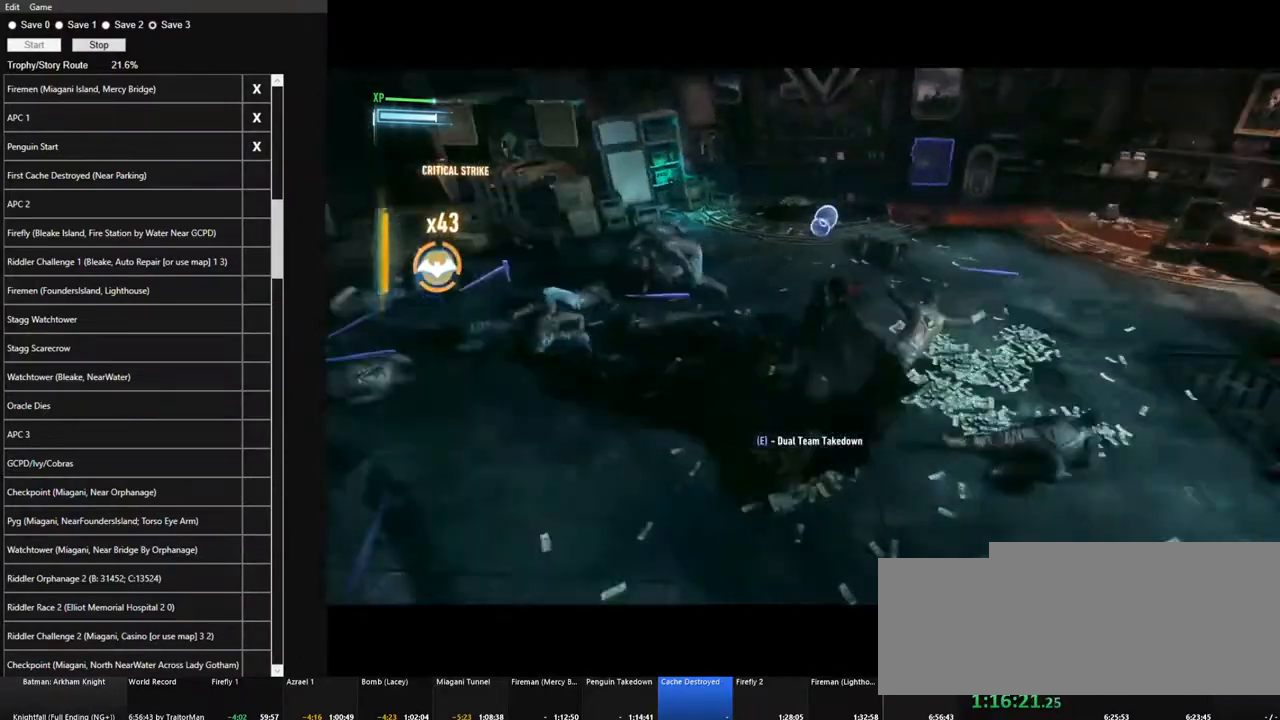
{"keys": ["w"], "mouse": [], "mouse_move": "right", "events": [[67, "mouse_left", "down"], [167, "mouse_left", "up"]]}
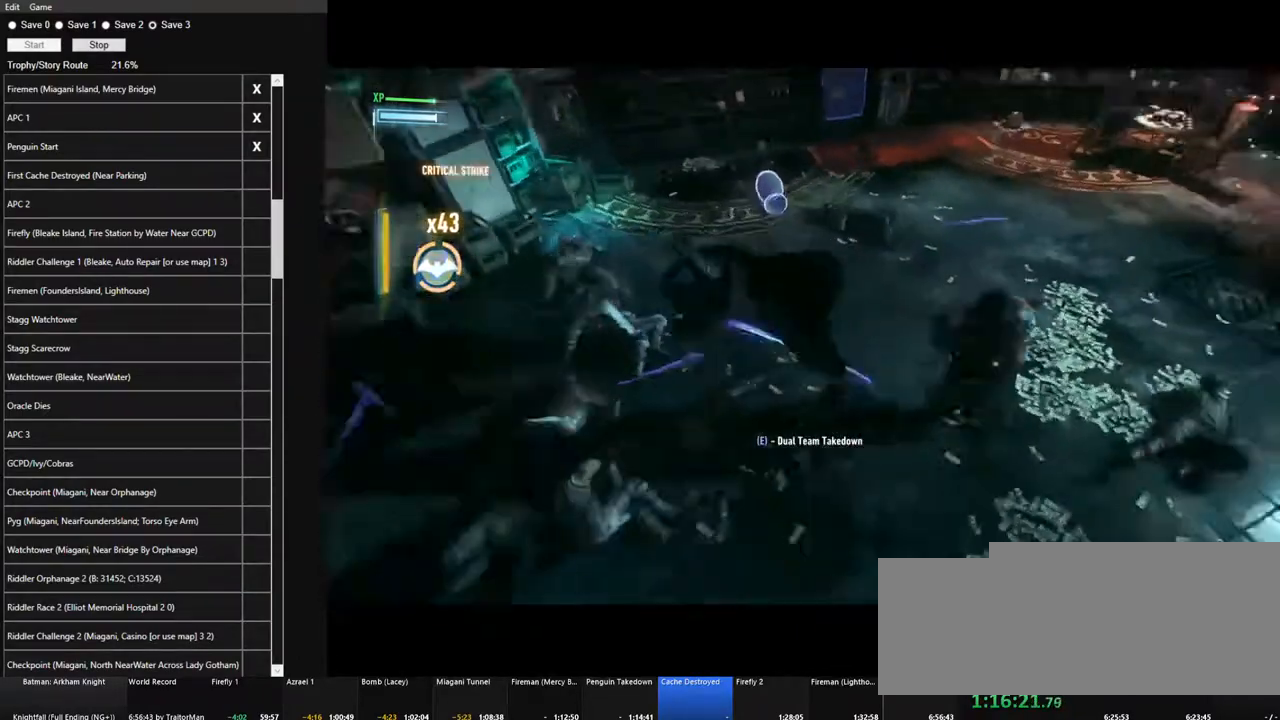
{"keys": ["w"], "mouse": [], "mouse_move": "still", "events": [[417, "mouse_left", "down"], [500, "mouse_left", "up"]]}
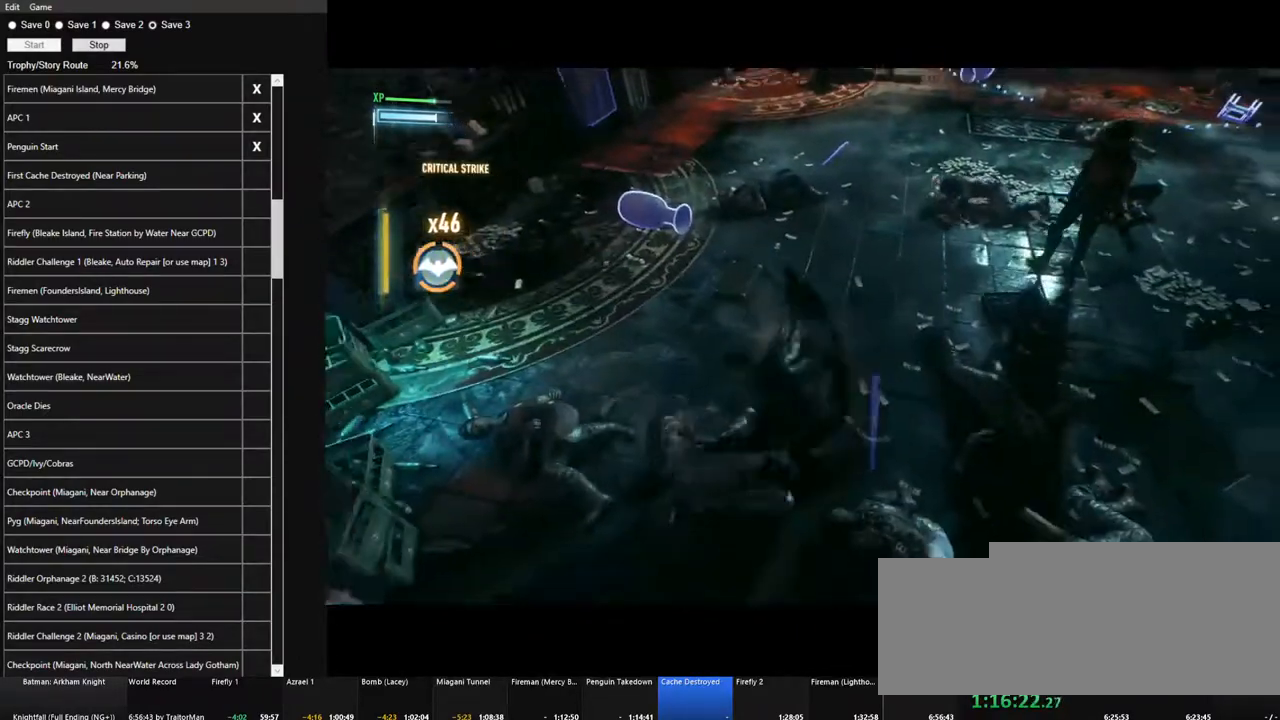
{"keys": ["w"], "mouse": [], "mouse_move": "still", "events": []}
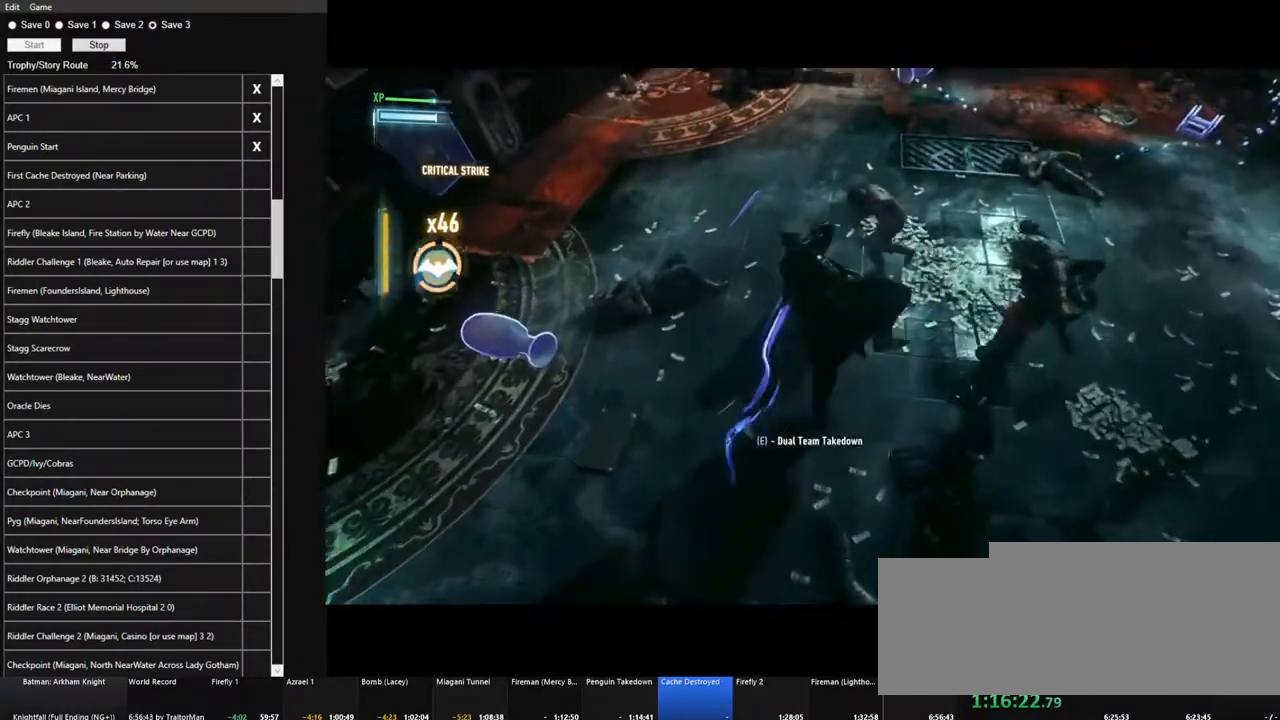
{"keys": ["space"], "mouse": [], "mouse_move": "up-right", "events": [[484, "space", "down"], [484, "w", "up"]]}
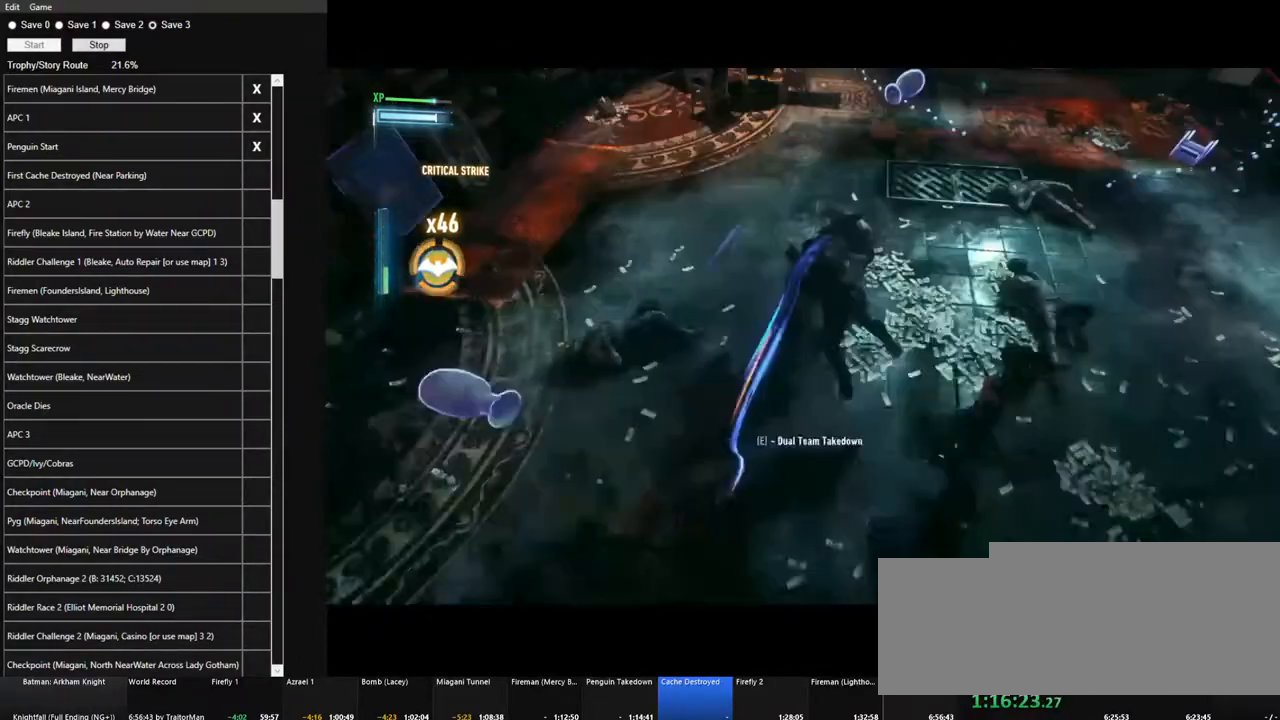
{"keys": [], "mouse": [], "mouse_move": "right", "events": [[84, "space", "up"]]}
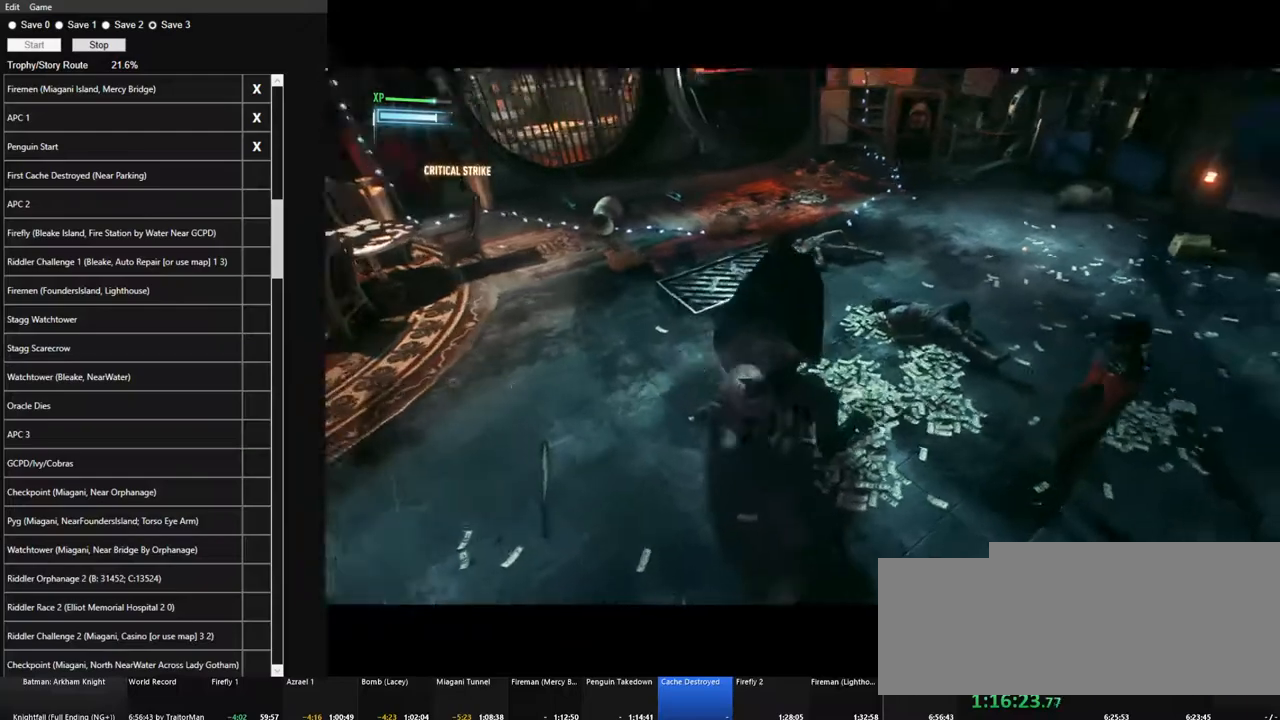
{"keys": ["space", "w"], "mouse": [], "mouse_move": "still", "events": [[100, "w", "down"], [150, "space", "down"]]}
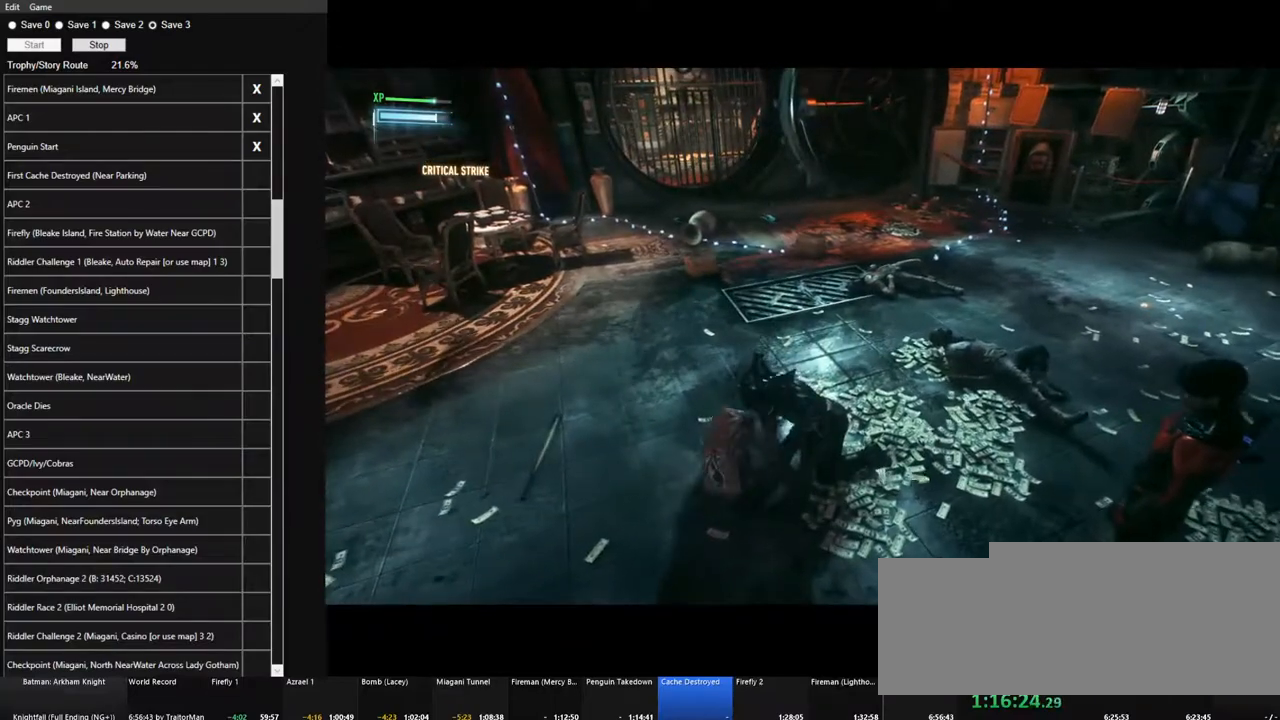
{"keys": ["space", "w"], "mouse": [], "mouse_move": "still", "events": []}
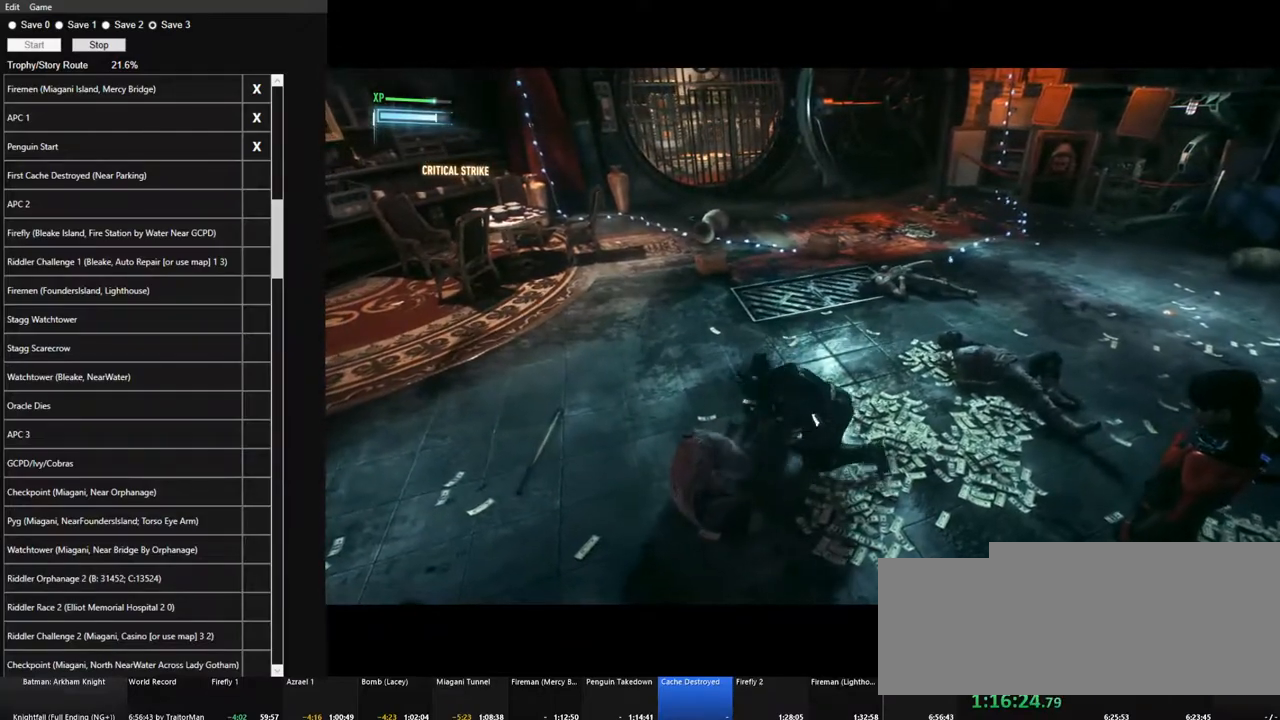
{"keys": ["3", "space", "w"], "mouse": [], "mouse_move": "still", "events": [[417, "3", "down"]]}